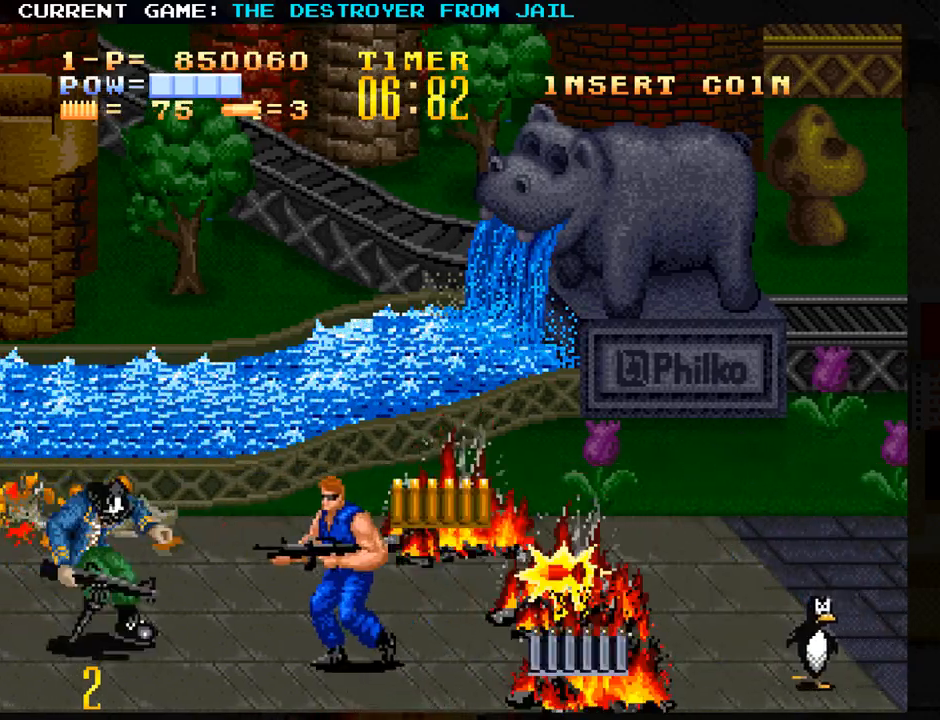
Gameplay with a controller (arcade stick); each line is a JSON object with the inputs held at the frame after it. "events" lists button and stick changes between this image and that frame as [ms after this image, input, new state], when the widget could be followed in between. Not read: L3 R3.
{"buttons": [], "left_stick": "up", "events": [[100, "left_stick", "right"], [367, "left_stick", "up"]]}
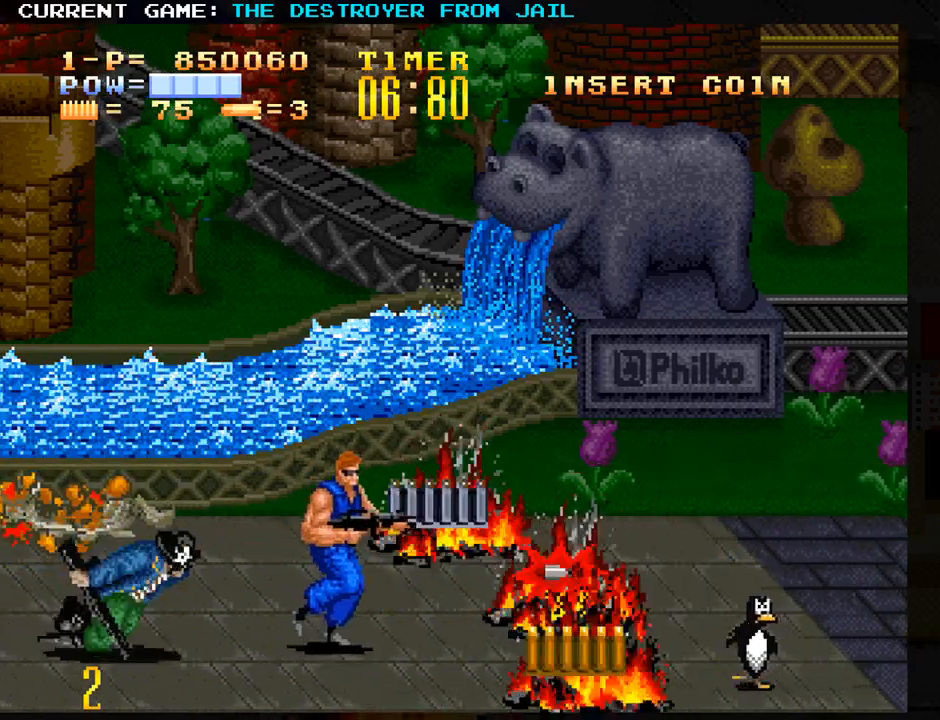
{"buttons": [], "left_stick": "up", "events": []}
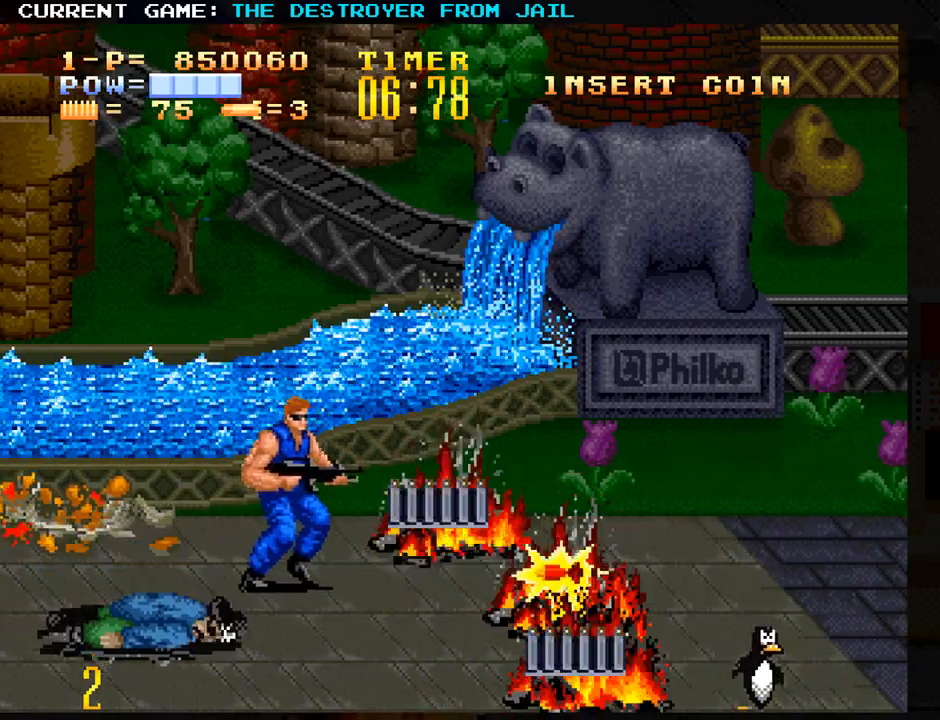
{"buttons": [], "left_stick": "right", "events": [[367, "left_stick", "right"]]}
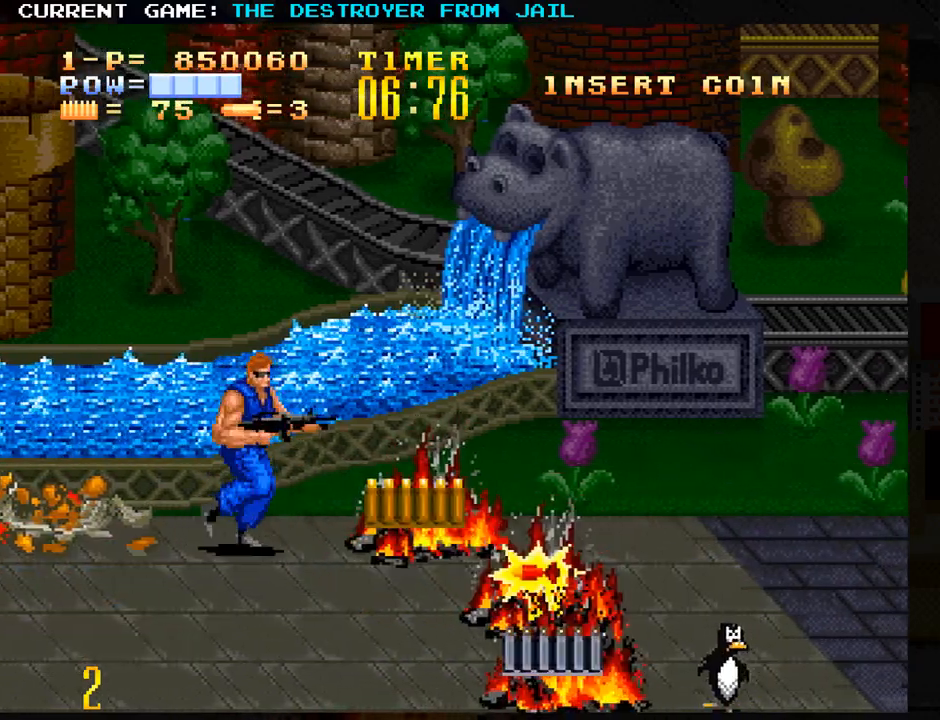
{"buttons": [], "left_stick": "right", "events": []}
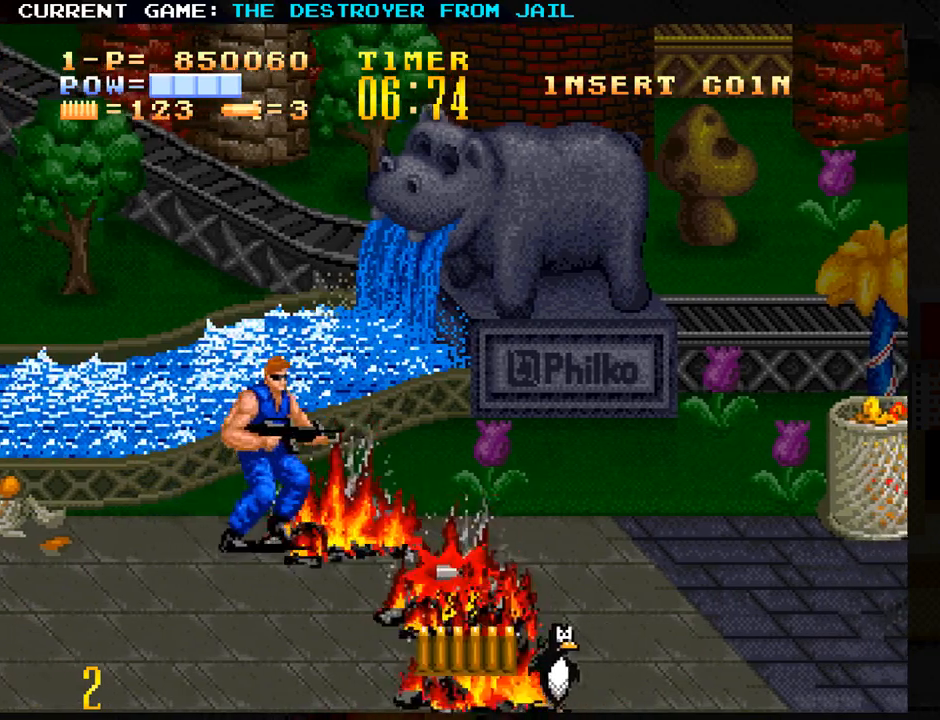
{"buttons": [], "left_stick": "left", "events": [[17, "left_stick", "down"], [433, "left_stick", "left"]]}
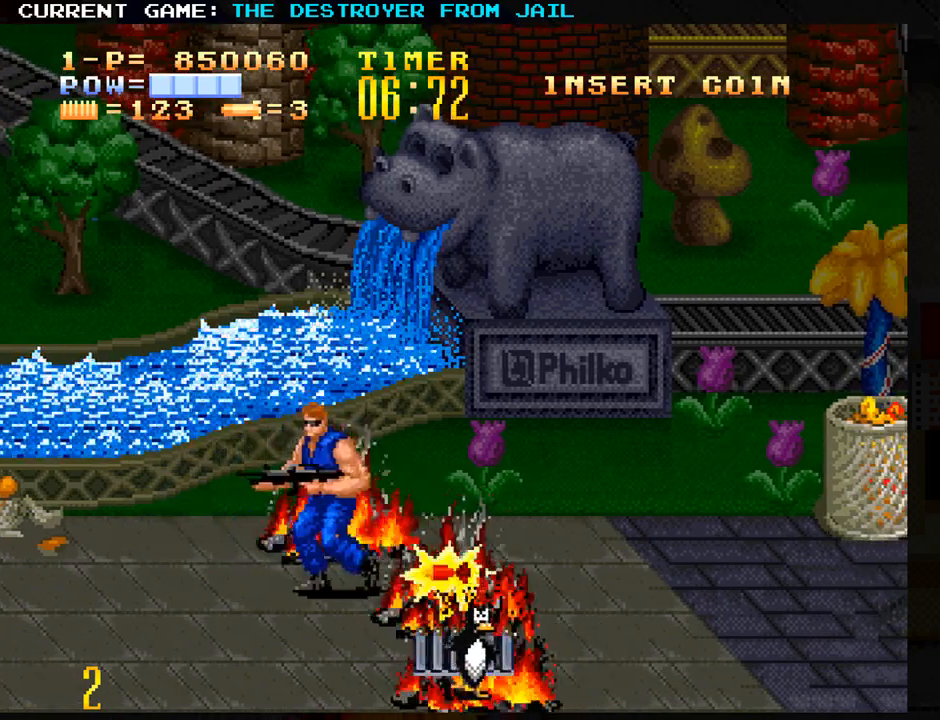
{"buttons": [], "left_stick": "left", "events": []}
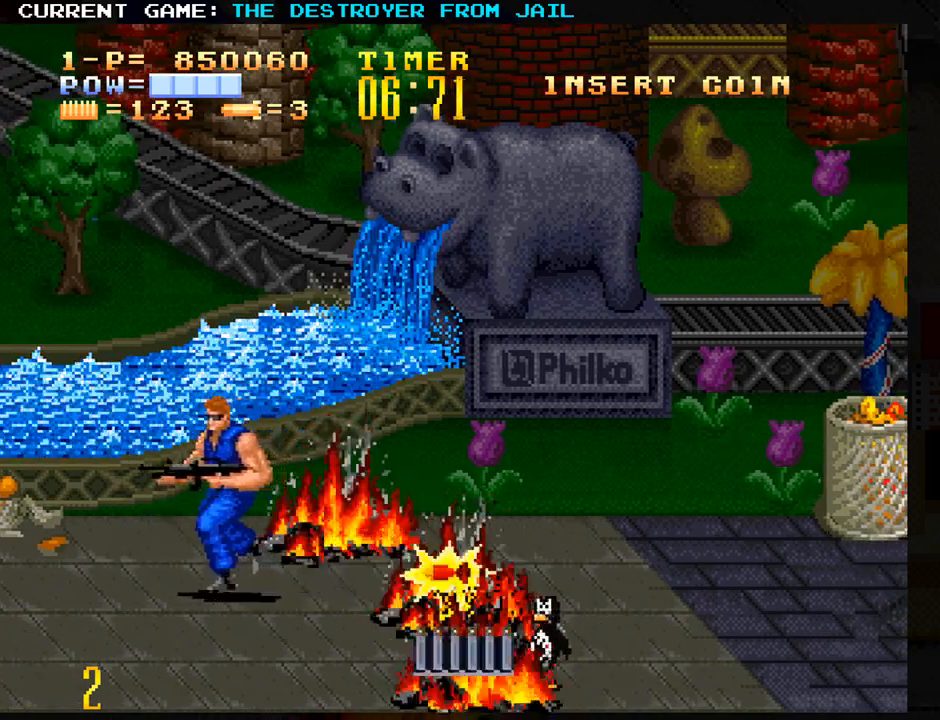
{"buttons": [], "left_stick": "right", "events": [[217, "left_stick", "down"], [483, "left_stick", "right"]]}
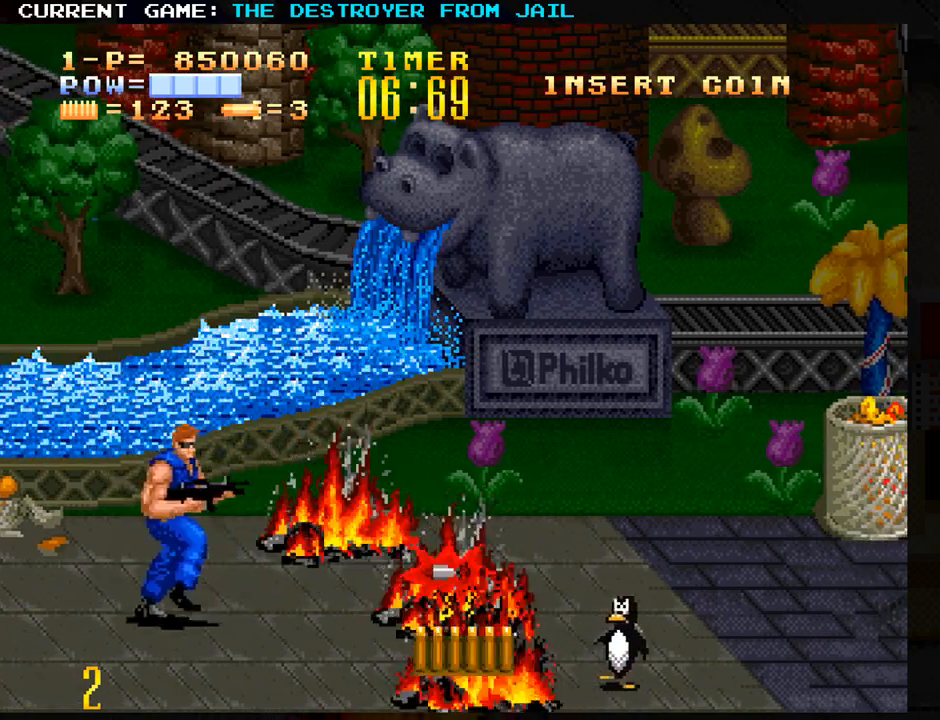
{"buttons": [], "left_stick": "up-left", "events": [[350, "left_stick", "center"], [433, "left_stick", "up-left"]]}
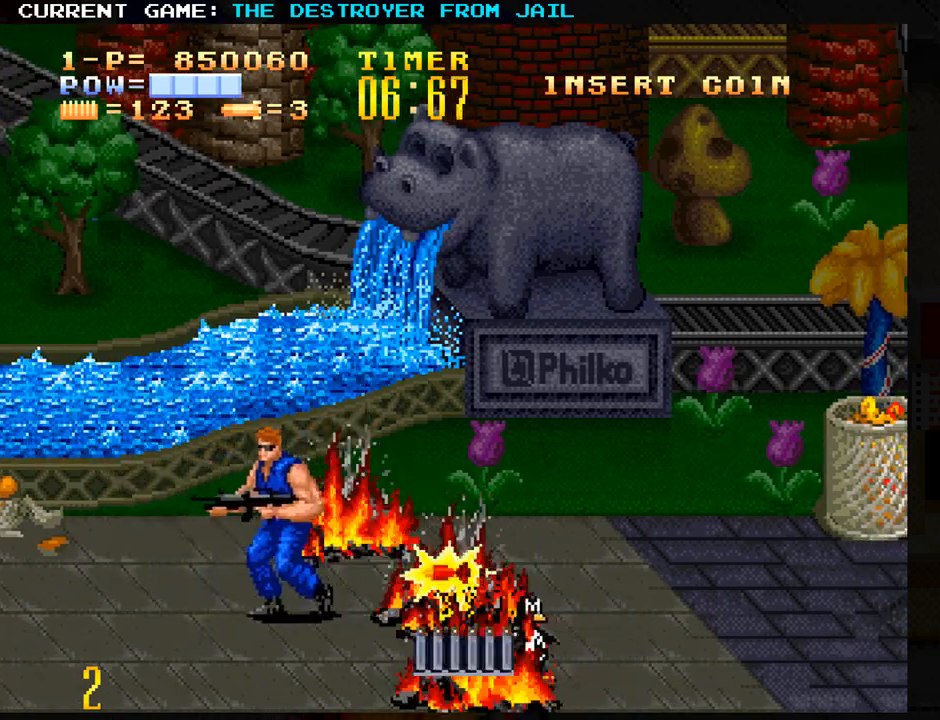
{"buttons": [], "left_stick": "up", "events": [[150, "left_stick", "up"]]}
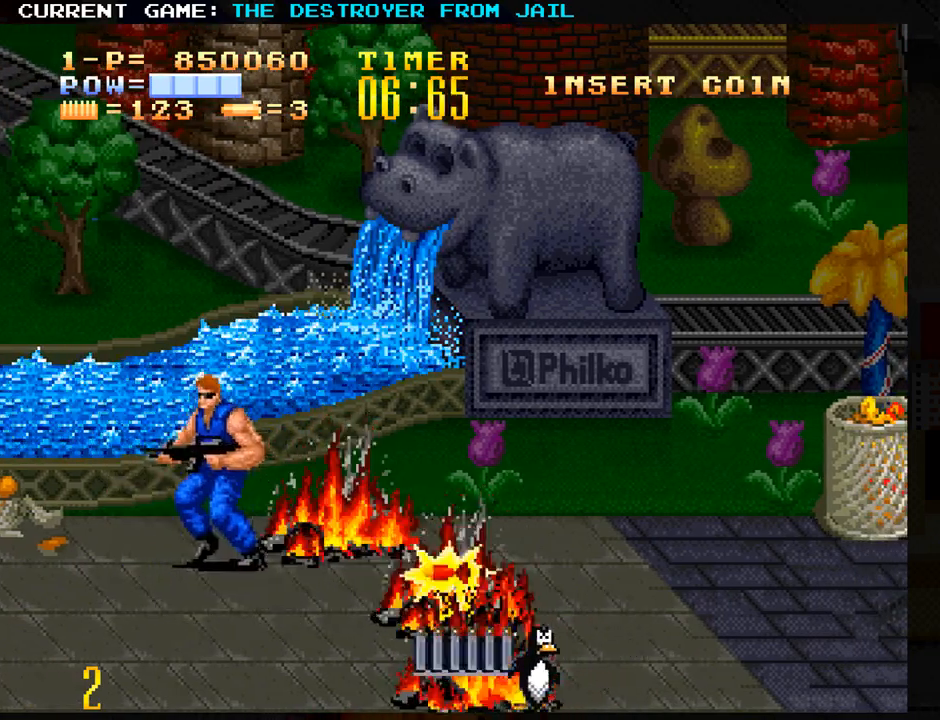
{"buttons": [], "left_stick": "center", "events": [[200, "left_stick", "up-right"], [317, "SQUARE", "down"], [367, "left_stick", "center"], [383, "SQUARE", "up"], [450, "SQUARE", "down"], [483, "SQUARE", "up"]]}
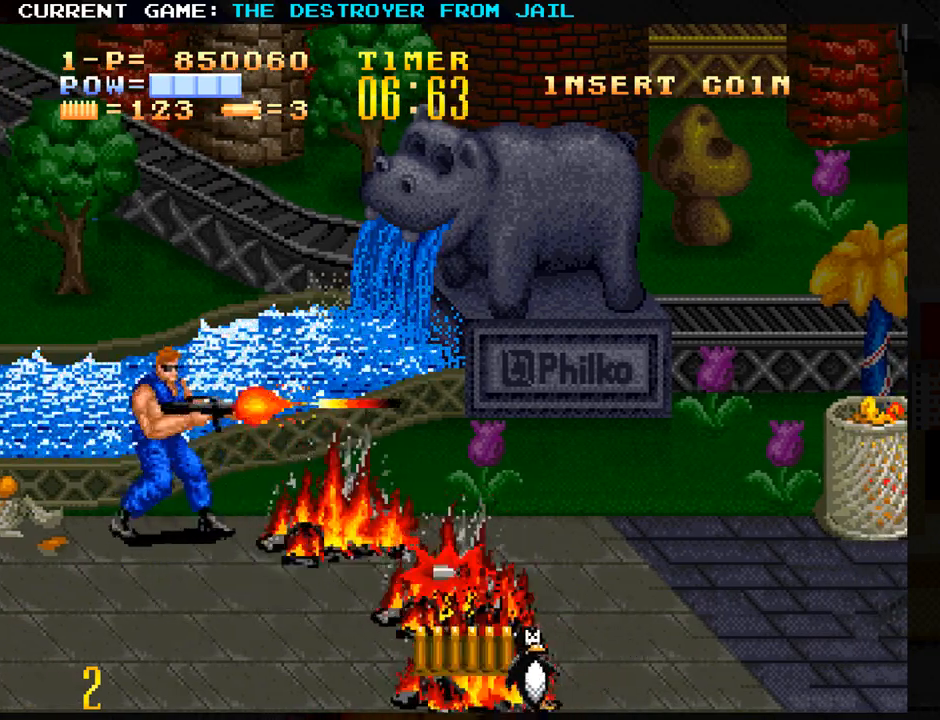
{"buttons": [], "left_stick": "center", "events": [[17, "SQUARE", "down"], [50, "SQUARE", "up"], [117, "SQUARE", "down"], [150, "SQUARE", "up"], [200, "SQUARE", "down"], [217, "SQUARE", "up"], [283, "SQUARE", "down"], [317, "SQUARE", "up"], [367, "SQUARE", "down"], [400, "SQUARE", "up"], [467, "SQUARE", "down"], [500, "SQUARE", "up"]]}
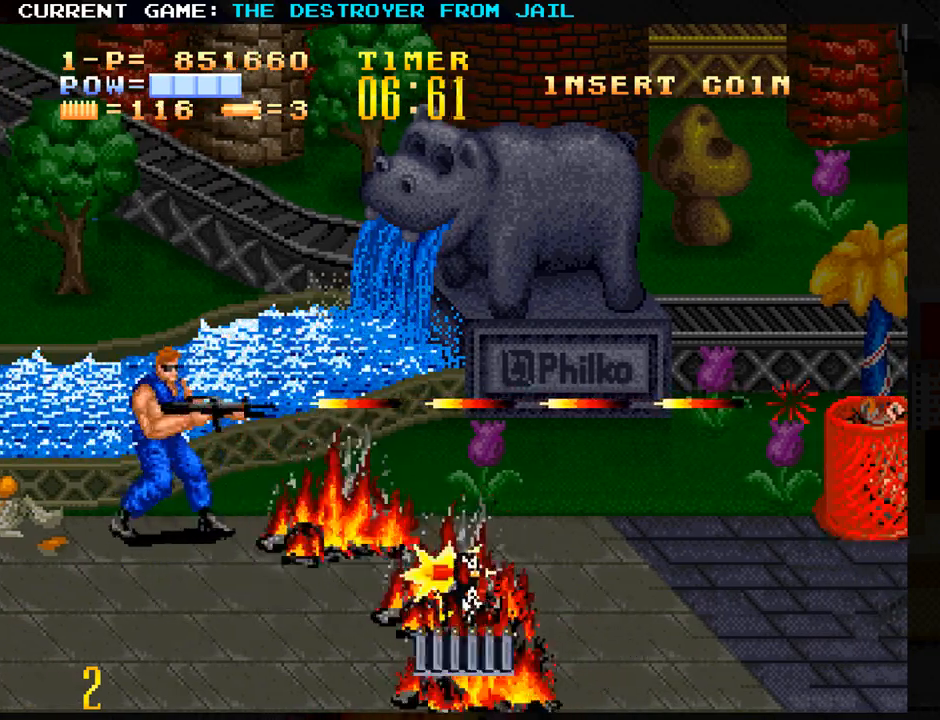
{"buttons": [], "left_stick": "center", "events": [[50, "SQUARE", "down"], [83, "SQUARE", "up"], [233, "SQUARE", "down"], [283, "SQUARE", "up"], [367, "SQUARE", "down"], [417, "SQUARE", "up"]]}
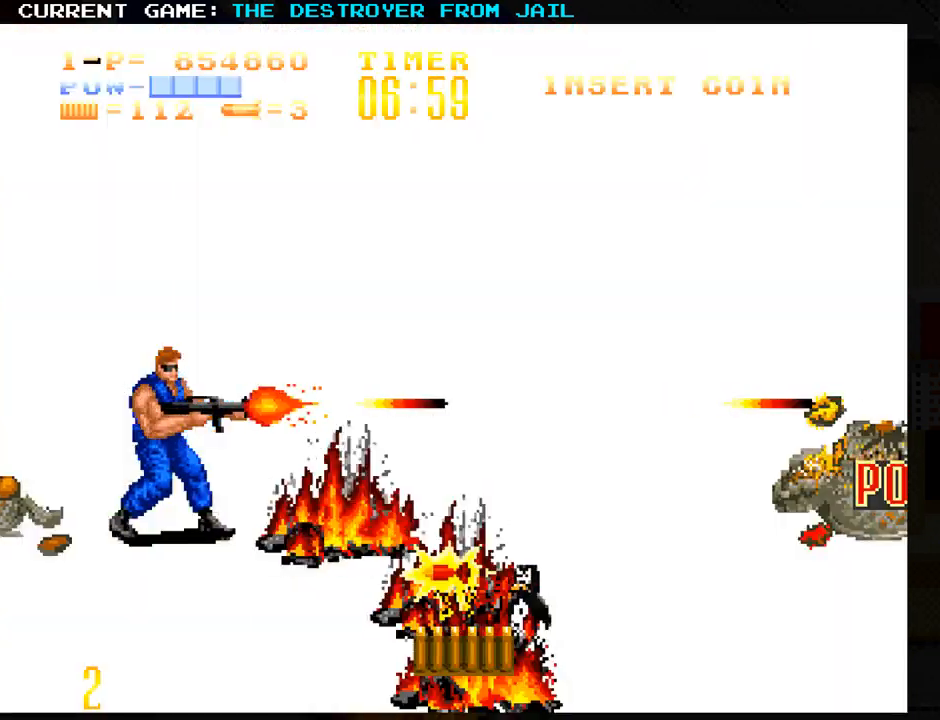
{"buttons": [], "left_stick": "right", "events": [[283, "left_stick", "right"]]}
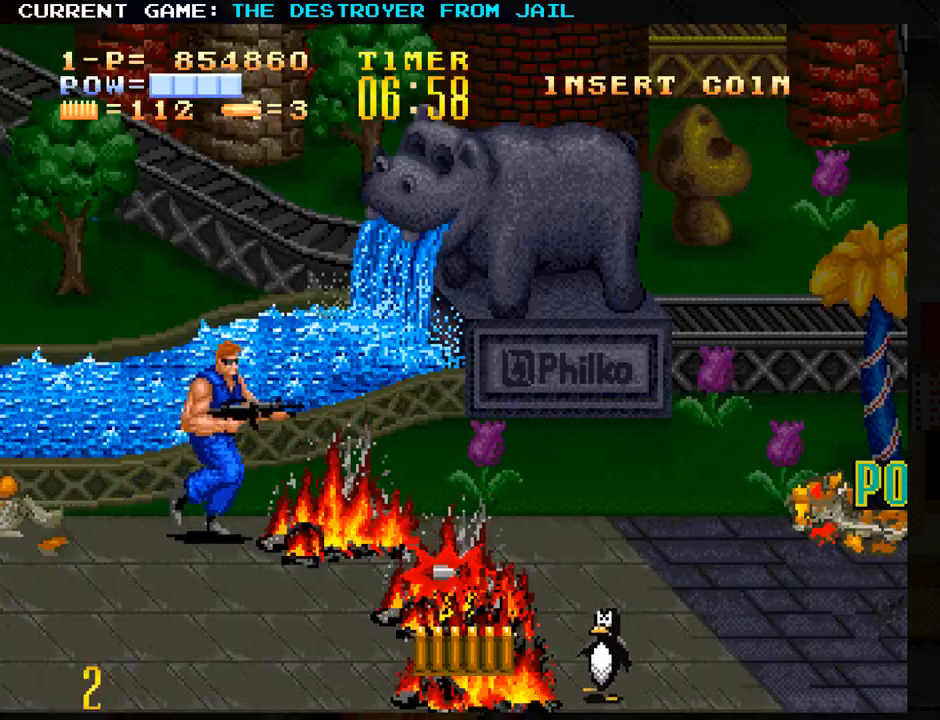
{"buttons": [], "left_stick": "down", "events": [[200, "left_stick", "down"]]}
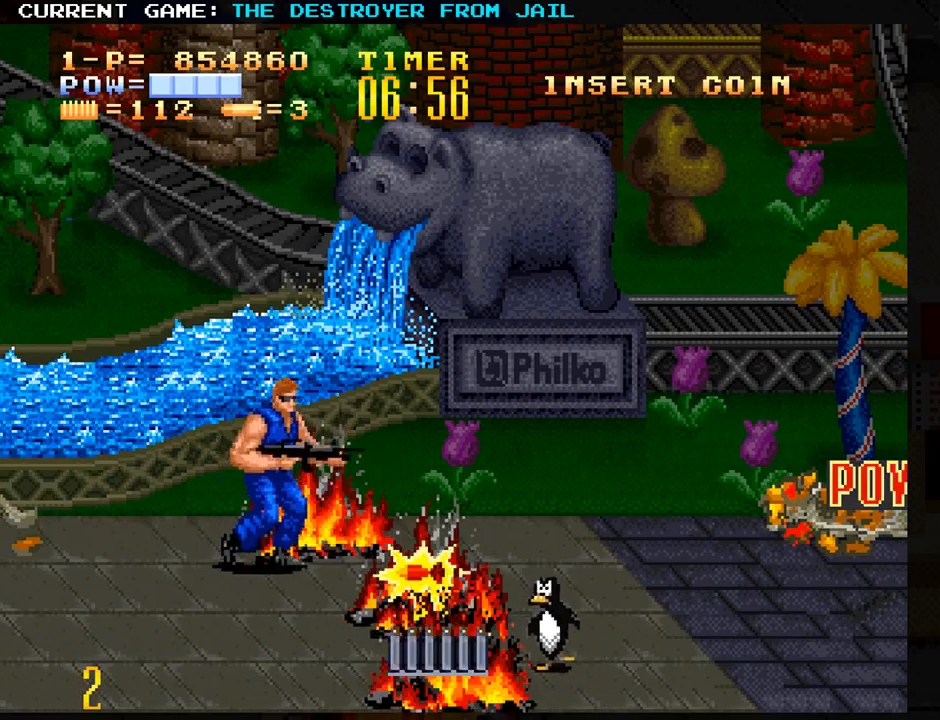
{"buttons": [], "left_stick": "left", "events": [[483, "left_stick", "left"]]}
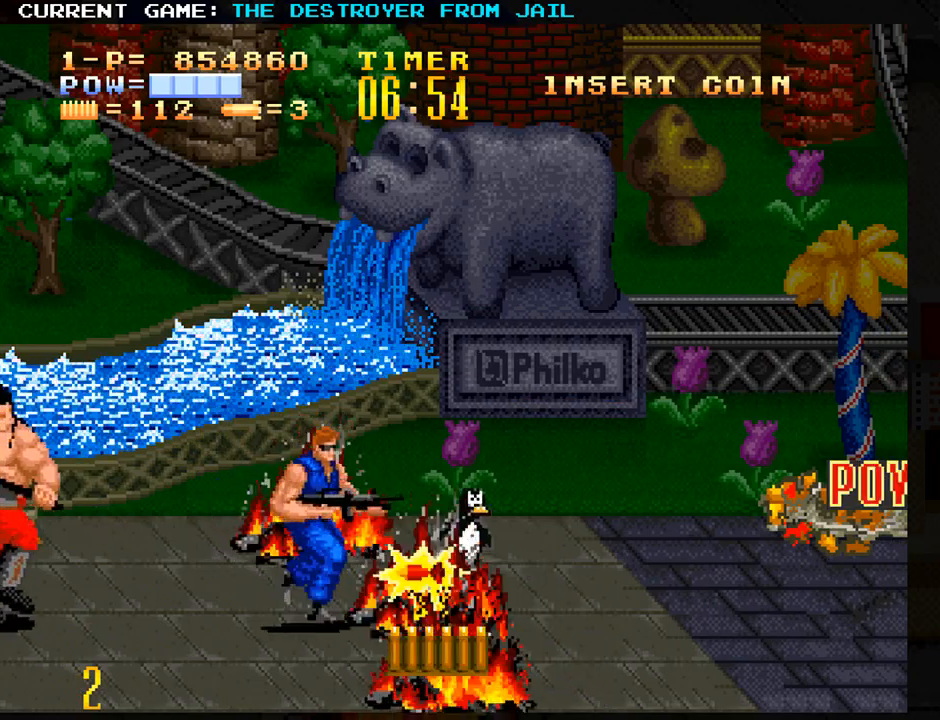
{"buttons": [], "left_stick": "left", "events": [[100, "SQUARE", "down"], [183, "SQUARE", "up"], [300, "SQUARE", "down"], [333, "SQUARE", "up"], [333, "left_stick", "center"], [467, "left_stick", "left"]]}
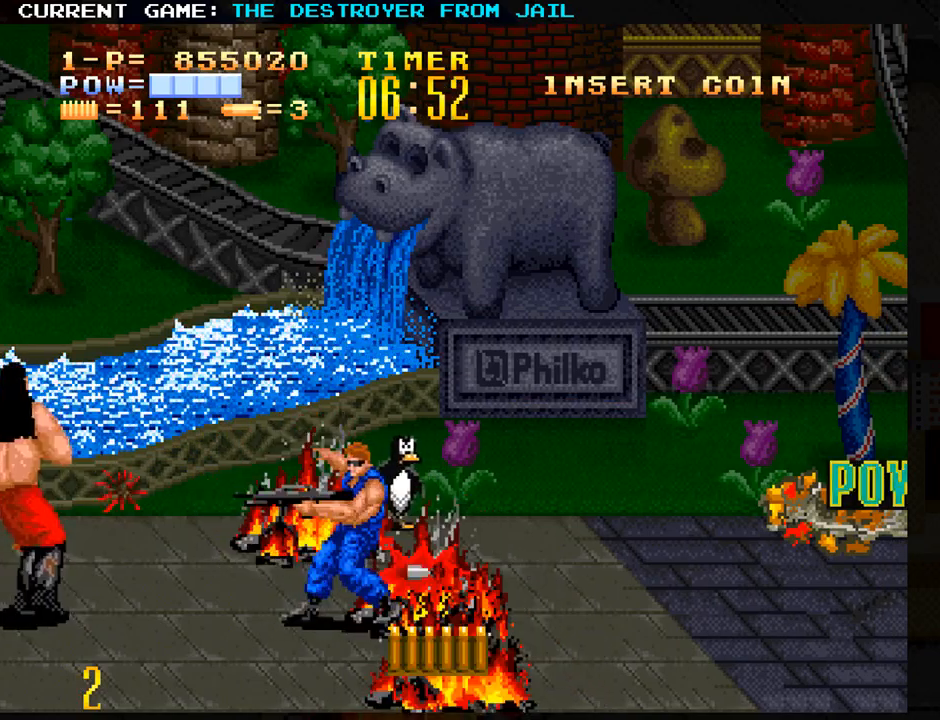
{"buttons": [], "left_stick": "down", "events": [[150, "SQUARE", "down"], [217, "SQUARE", "up"], [350, "left_stick", "down"]]}
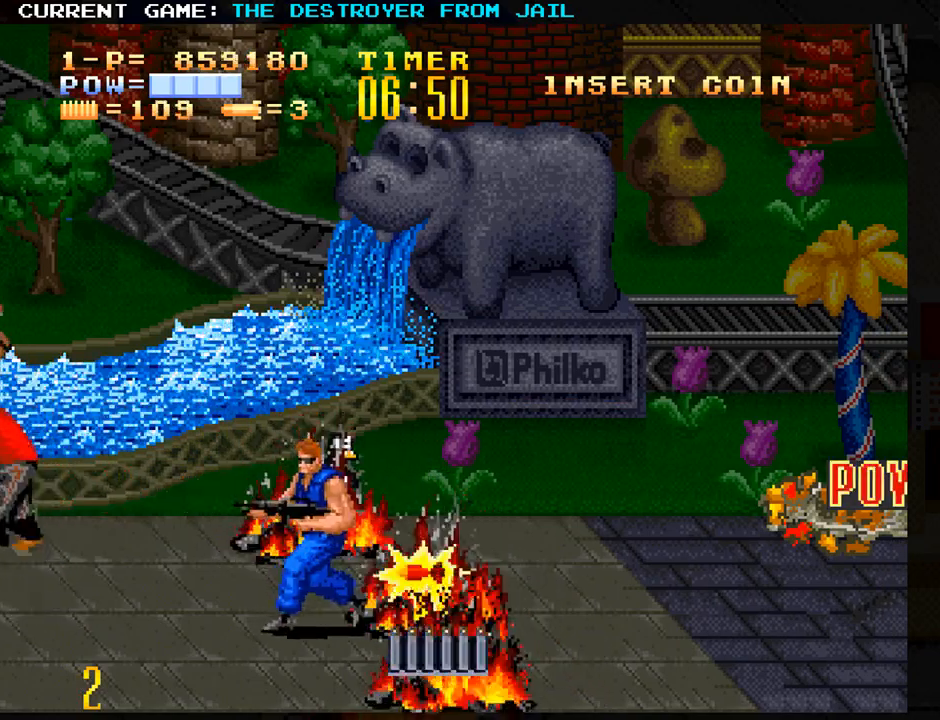
{"buttons": [], "left_stick": "left", "events": [[483, "left_stick", "left"]]}
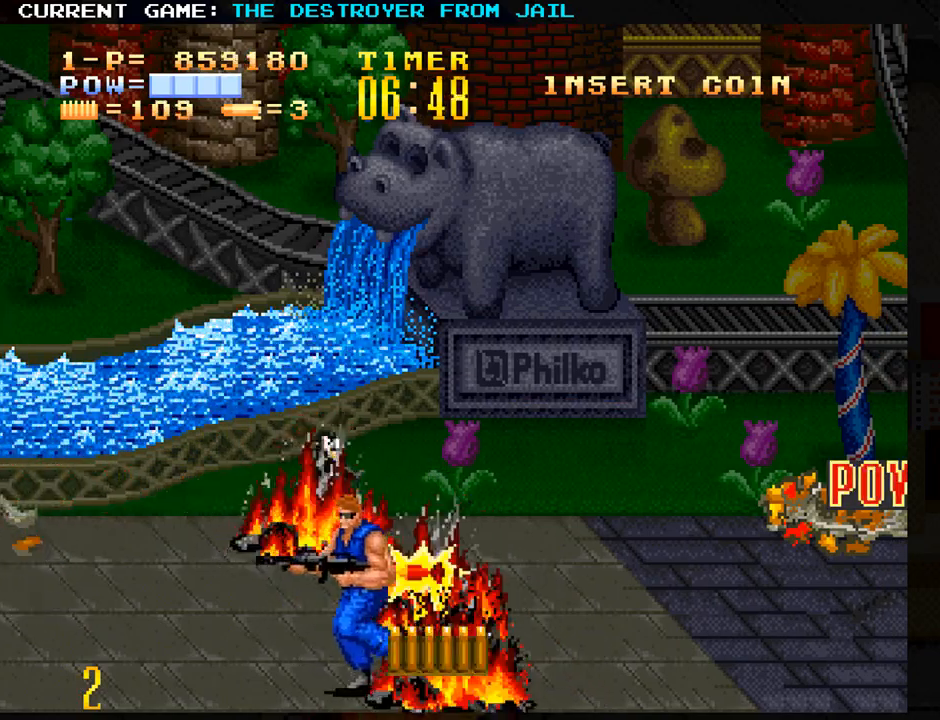
{"buttons": [], "left_stick": "left", "events": []}
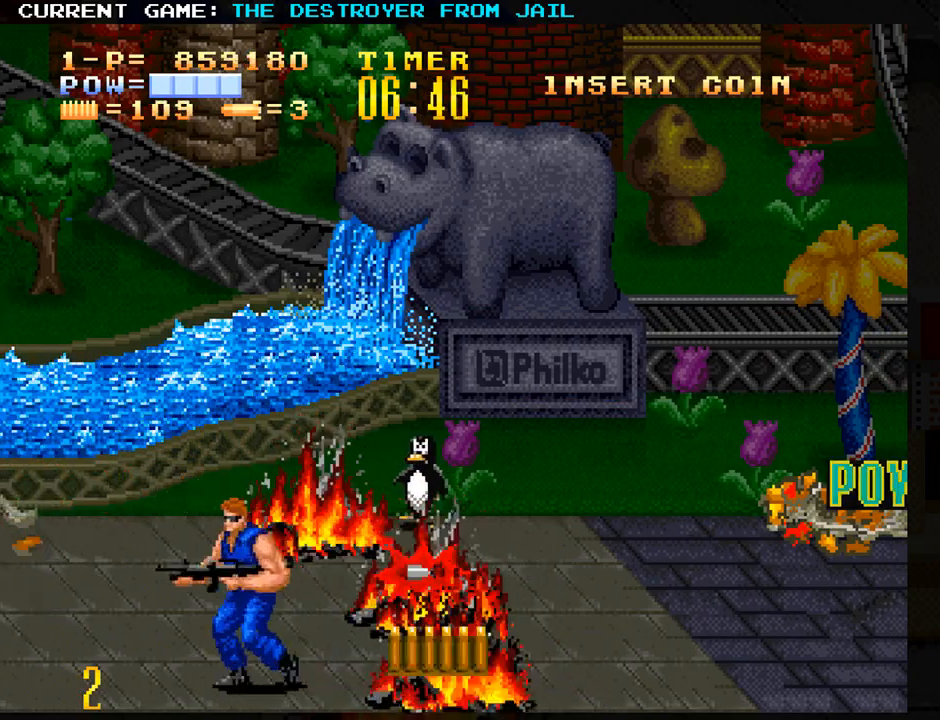
{"buttons": [], "left_stick": "right", "events": [[283, "left_stick", "center"], [367, "left_stick", "right"]]}
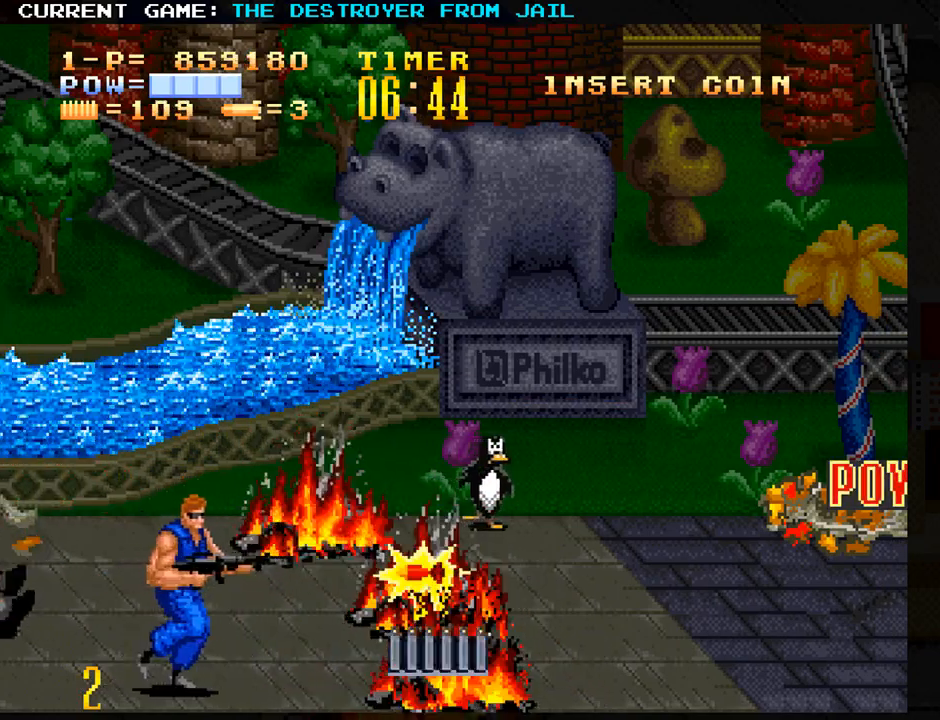
{"buttons": [], "left_stick": "center", "events": [[333, "left_stick", "center"]]}
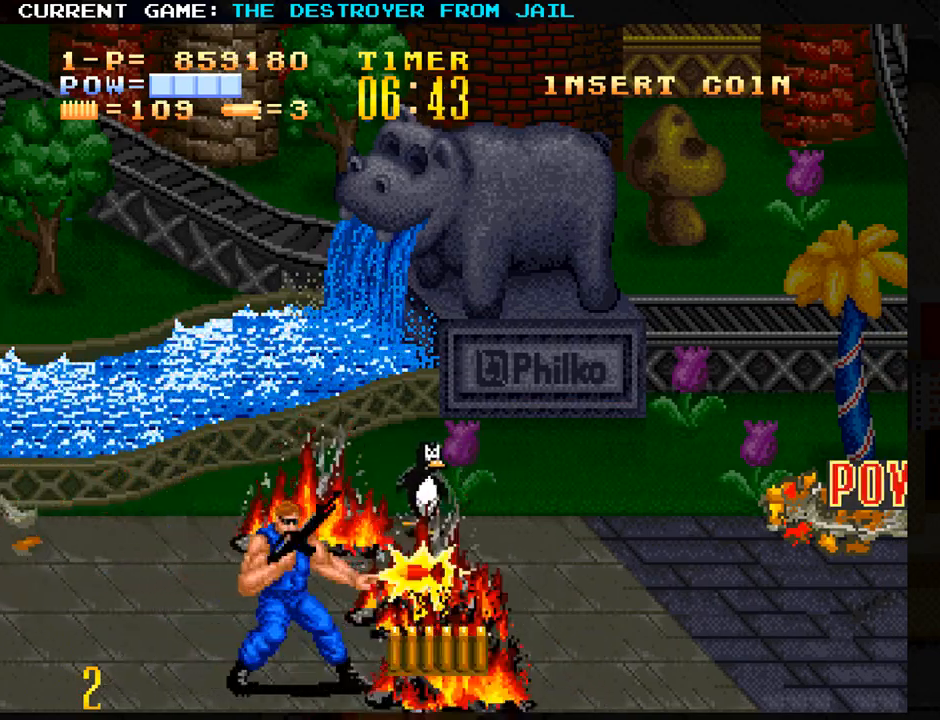
{"buttons": [], "left_stick": "center", "events": []}
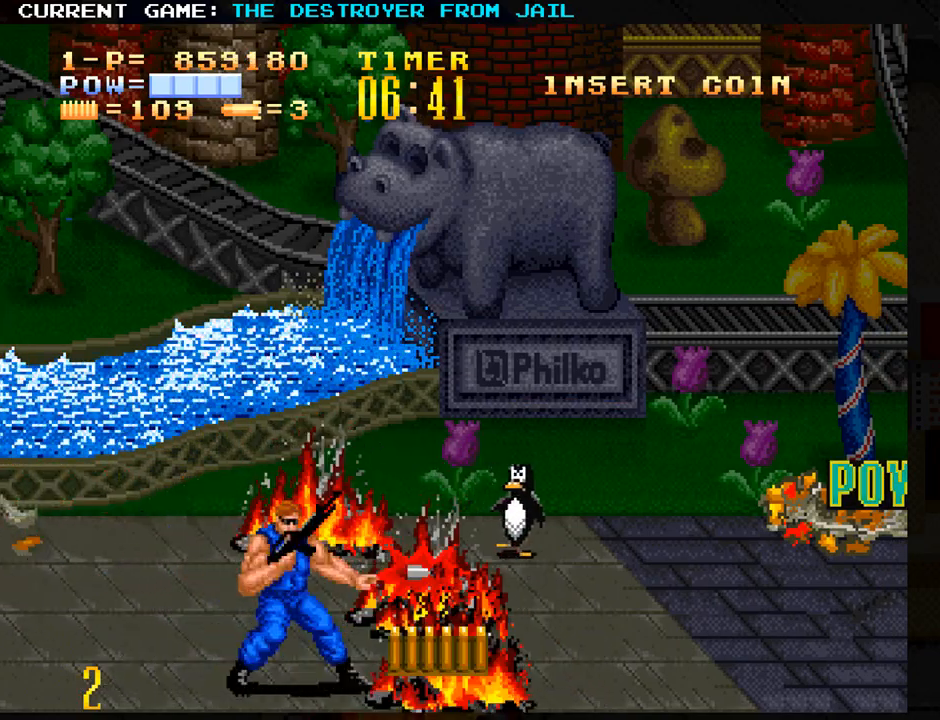
{"buttons": [], "left_stick": "right", "events": [[350, "left_stick", "right"]]}
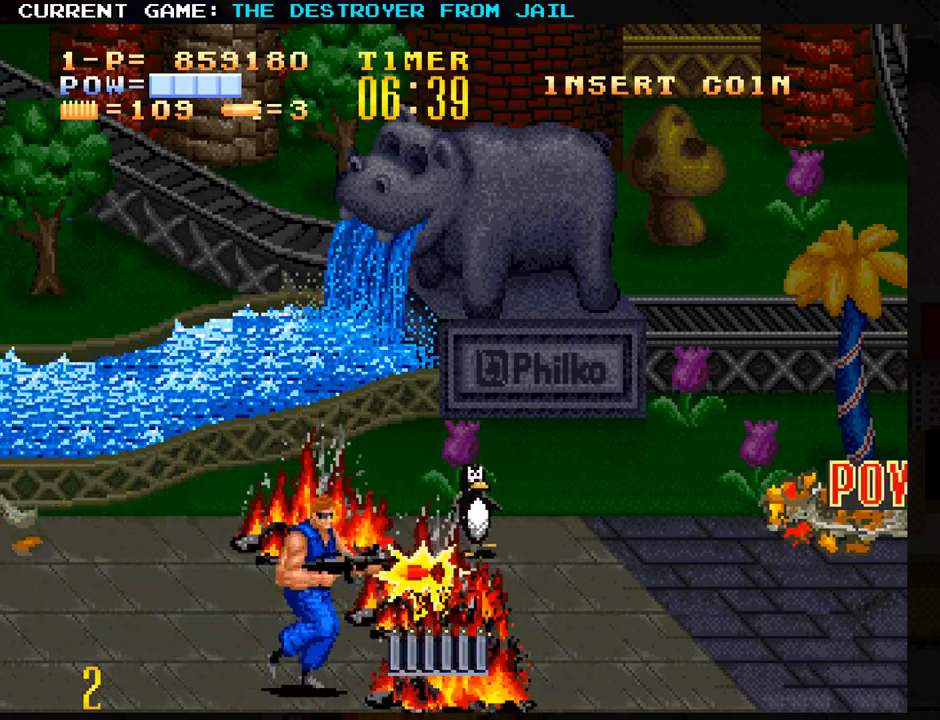
{"buttons": [], "left_stick": "down", "events": [[300, "left_stick", "down"]]}
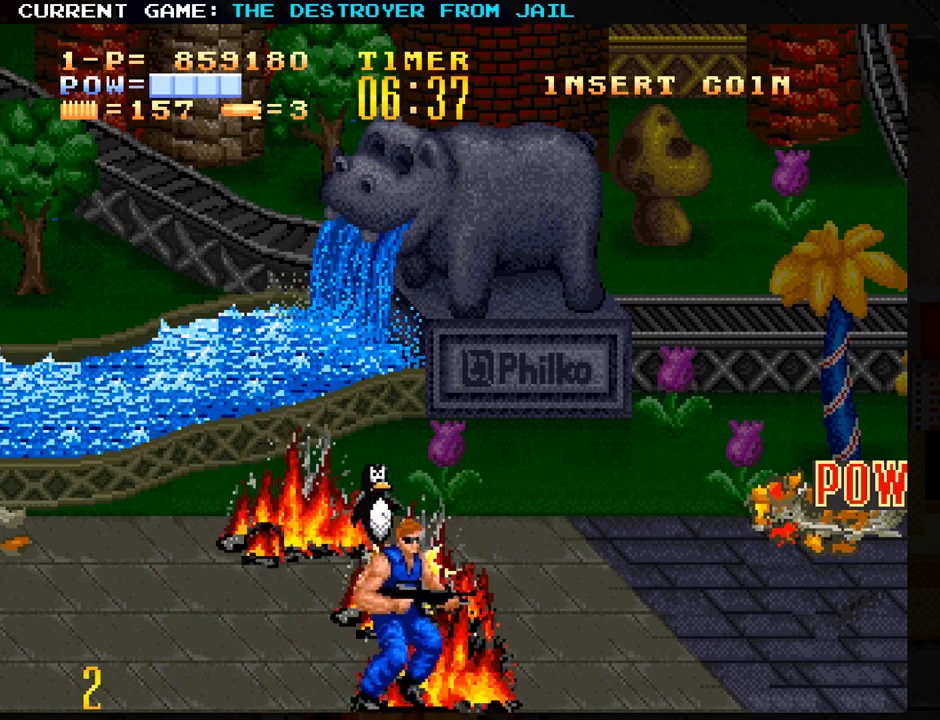
{"buttons": [], "left_stick": "left", "events": [[33, "left_stick", "left"]]}
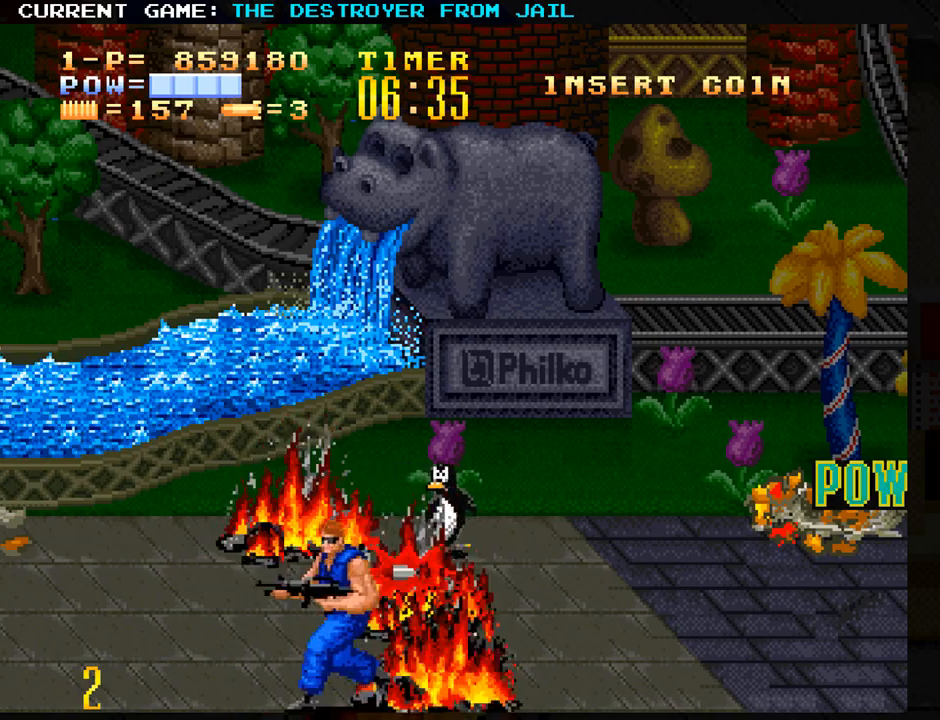
{"buttons": [], "left_stick": "up", "events": [[150, "left_stick", "up"]]}
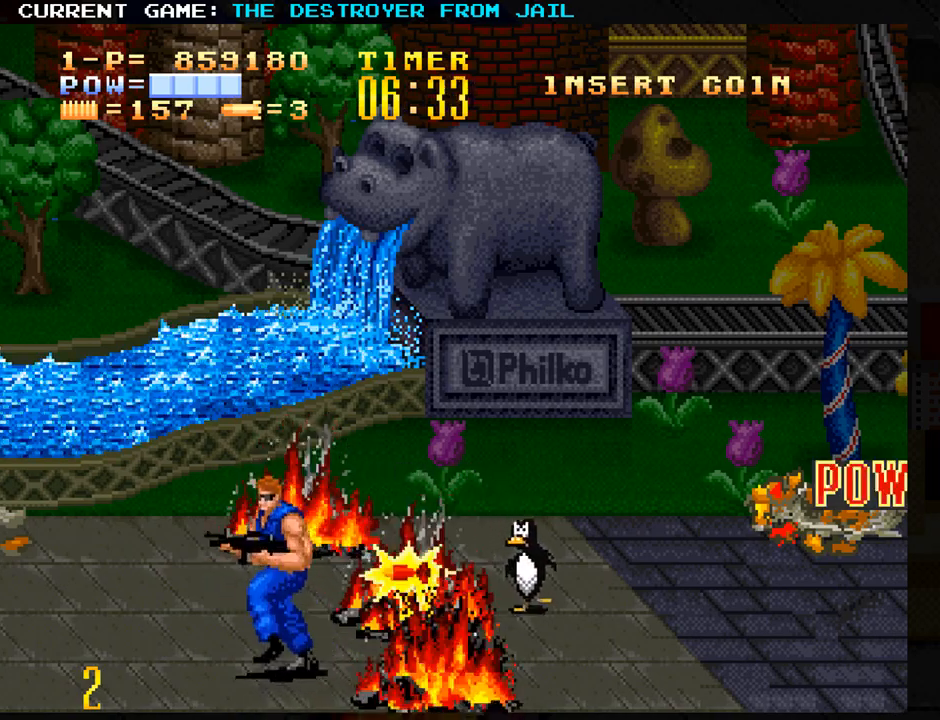
{"buttons": [], "left_stick": "right", "events": [[300, "left_stick", "right"]]}
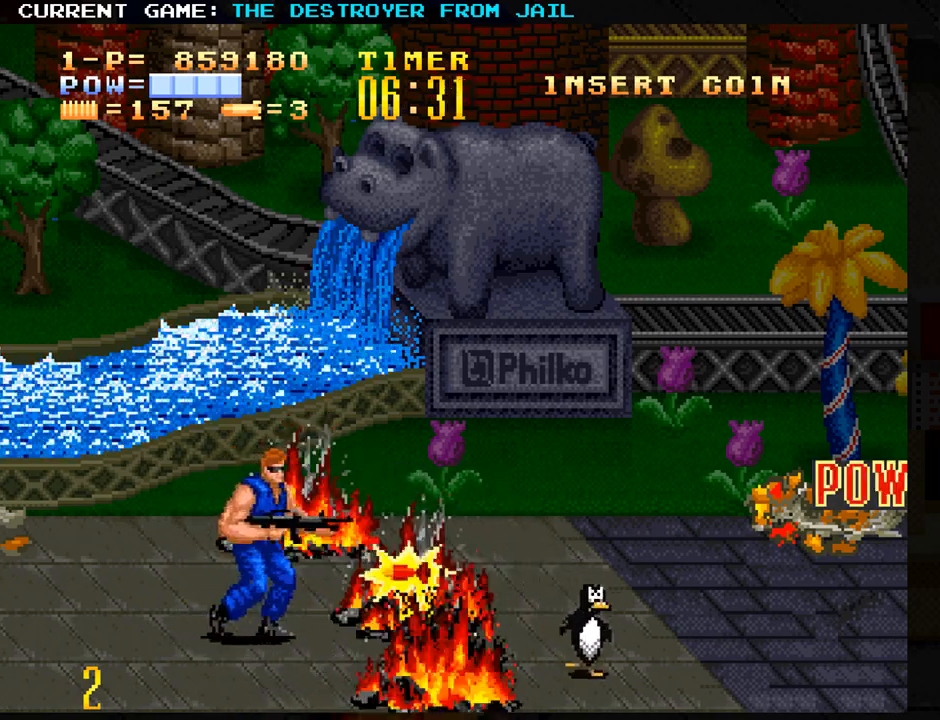
{"buttons": [], "left_stick": "right", "events": []}
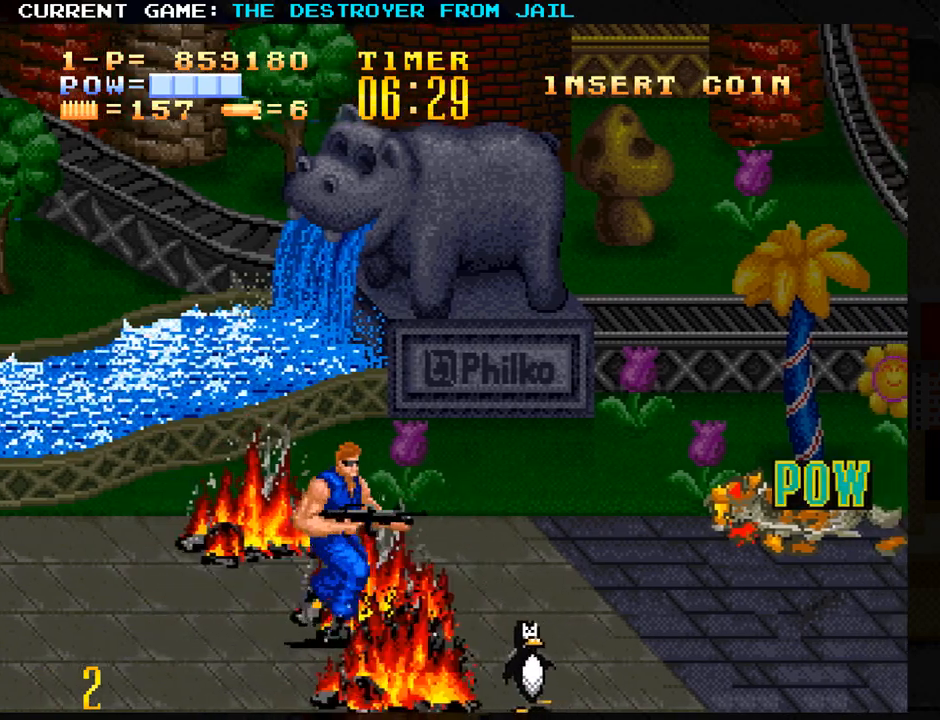
{"buttons": [], "left_stick": "up", "events": [[50, "left_stick", "up"]]}
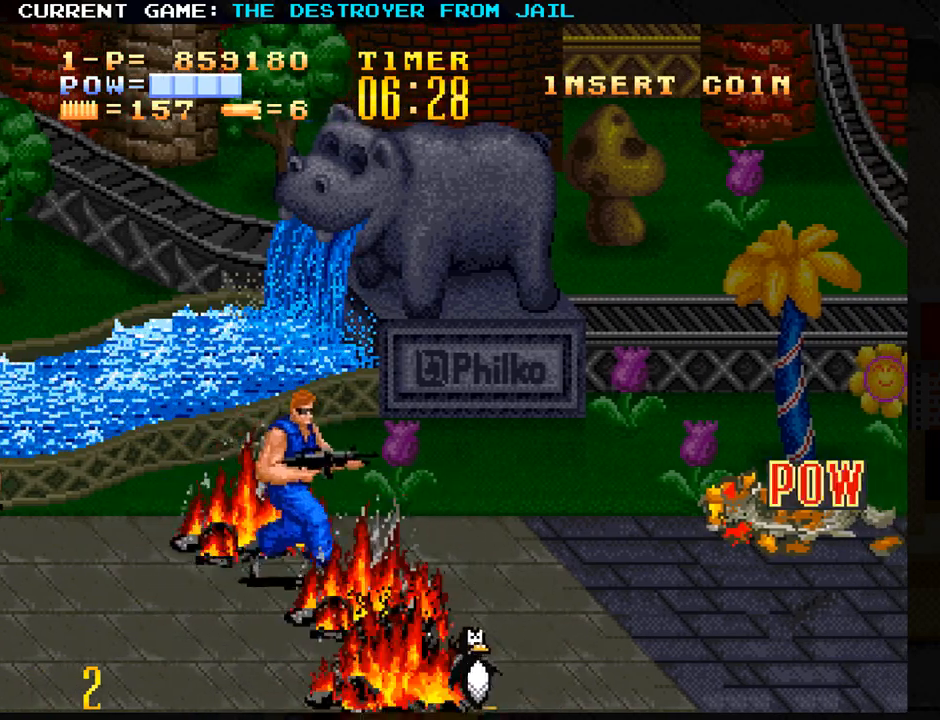
{"buttons": [], "left_stick": "down", "events": [[400, "left_stick", "down"]]}